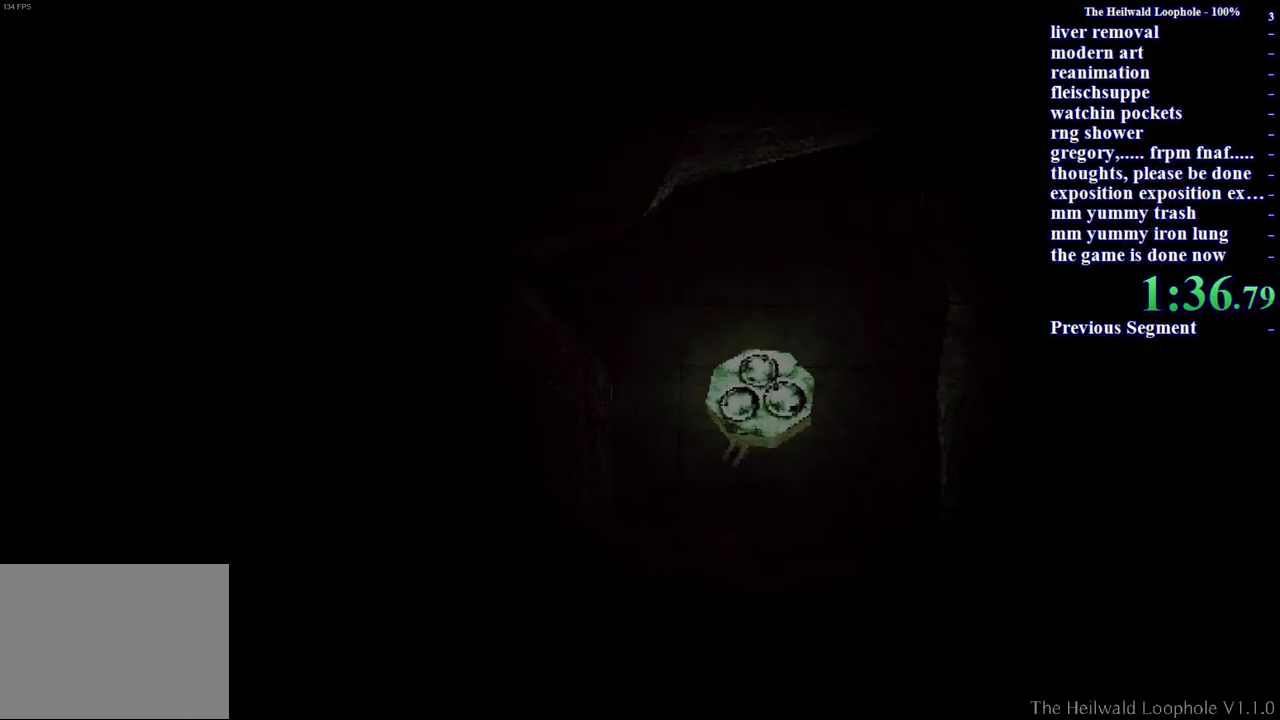
Gameplay with keyboard and mouse; each line is a JSON object with the keys and mouse buttons held at the frame after it. "events" lists presses ("down") and releases ("up") of "a", "ctrl", "d", "s", "shift", "space", "w", "mouse_left" and "mouse_right" between this image and that frame as [ms after this image, input, new state], when the widget could be followed in between. "mouse_left", "mouse_right" = the "left", "right" buttons of the "mouse" list. No other keys are recorded. Mouse movement is not recorded.
{"keys": [], "mouse": [], "events": []}
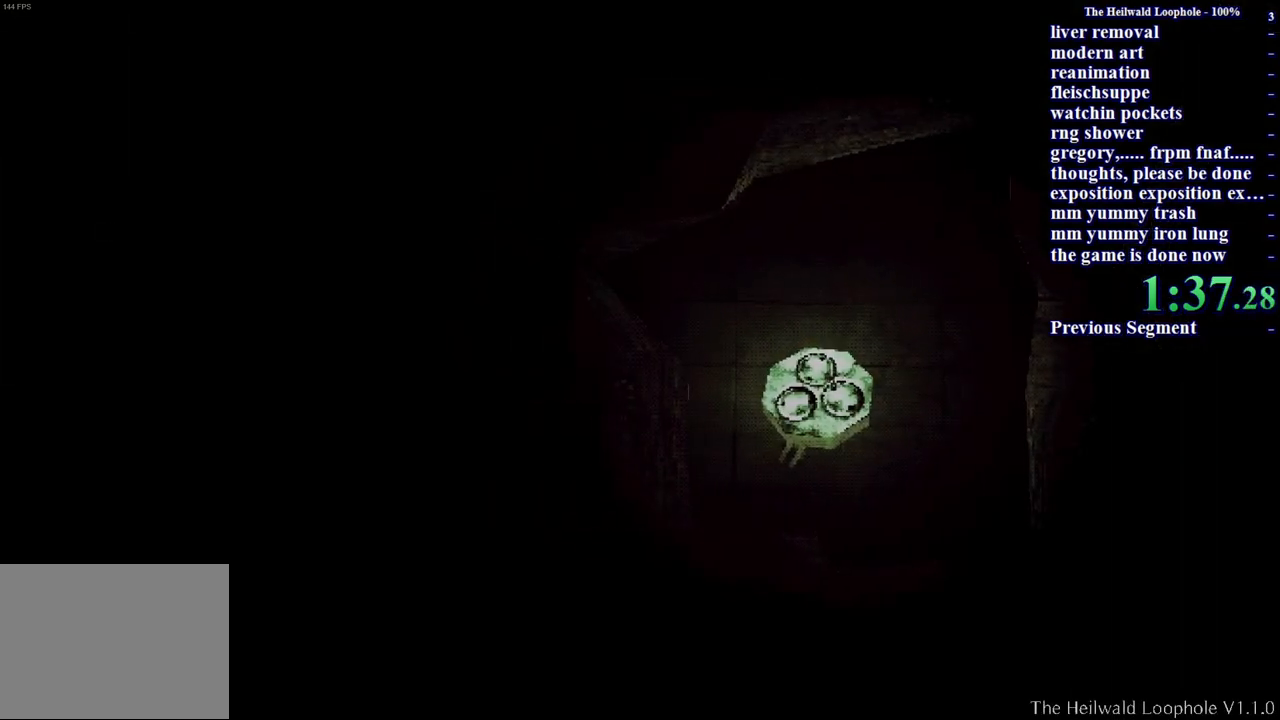
{"keys": [], "mouse": [], "events": []}
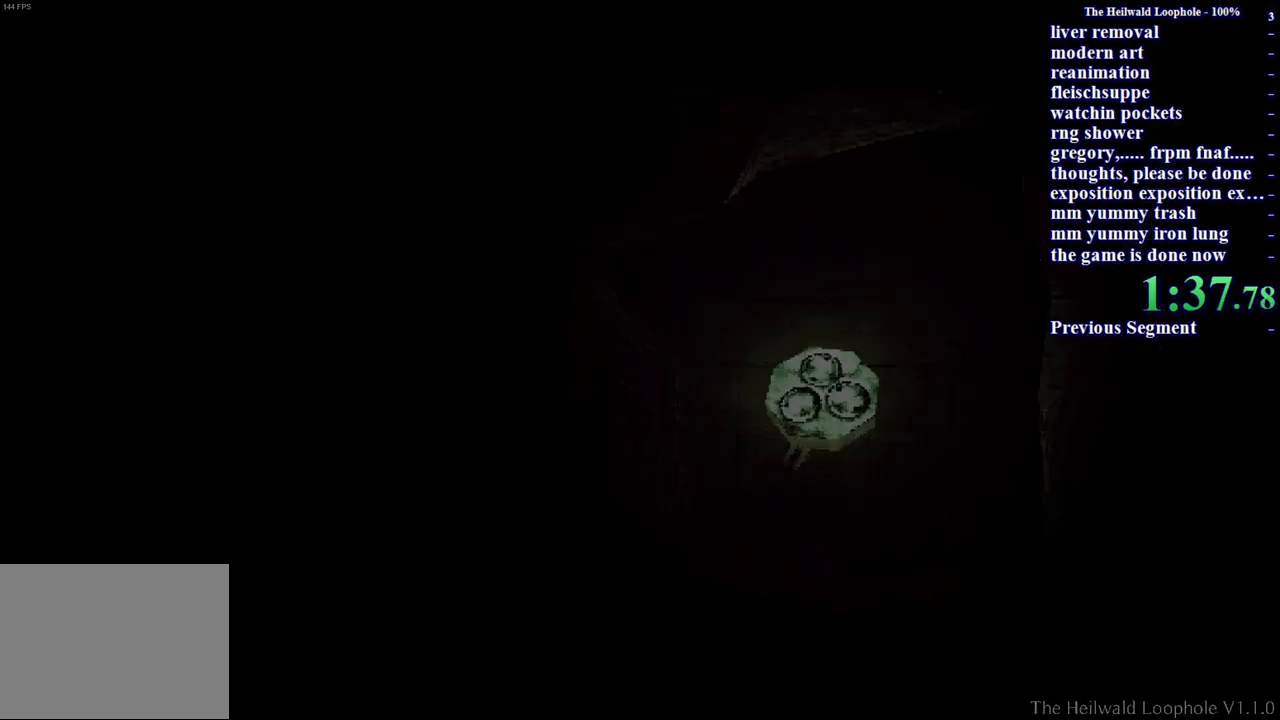
{"keys": [], "mouse": [], "events": [[433, "mouse_left", "down"], [483, "mouse_left", "up"]]}
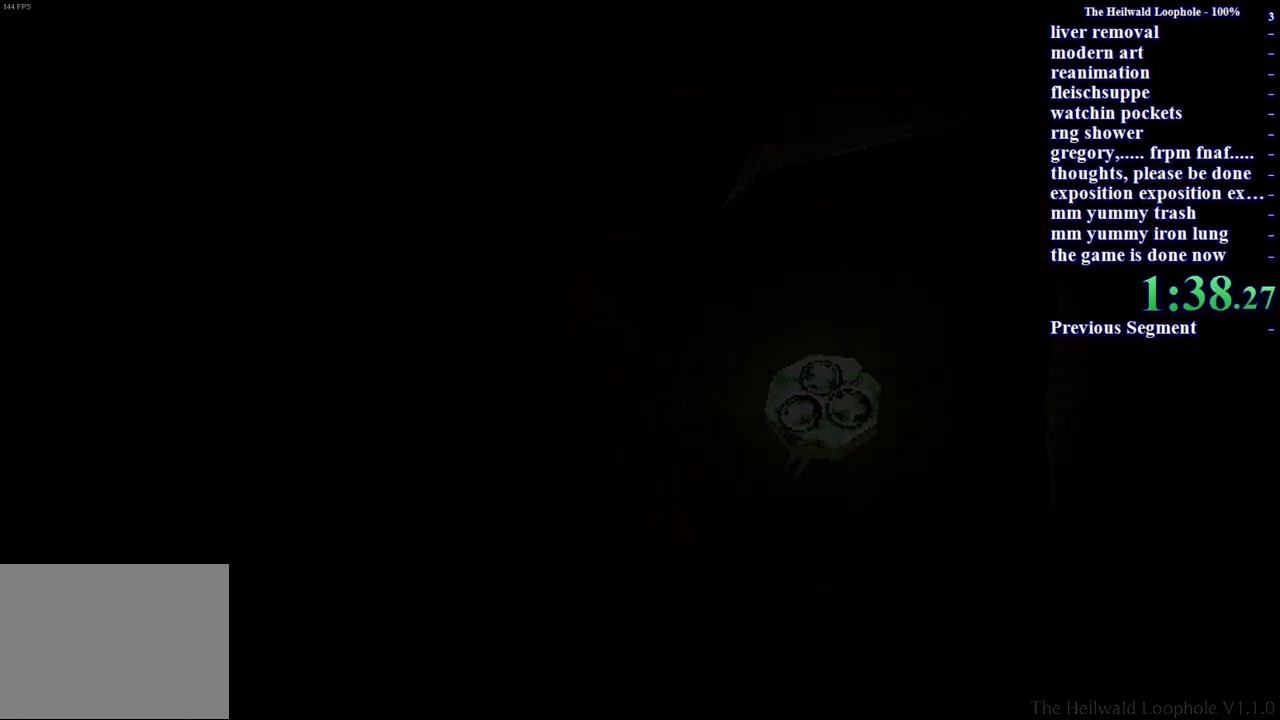
{"keys": [], "mouse": [], "events": [[33, "mouse_left", "down"], [83, "mouse_left", "up"], [317, "mouse_left", "down"], [367, "mouse_left", "up"], [417, "mouse_left", "down"], [467, "mouse_left", "up"]]}
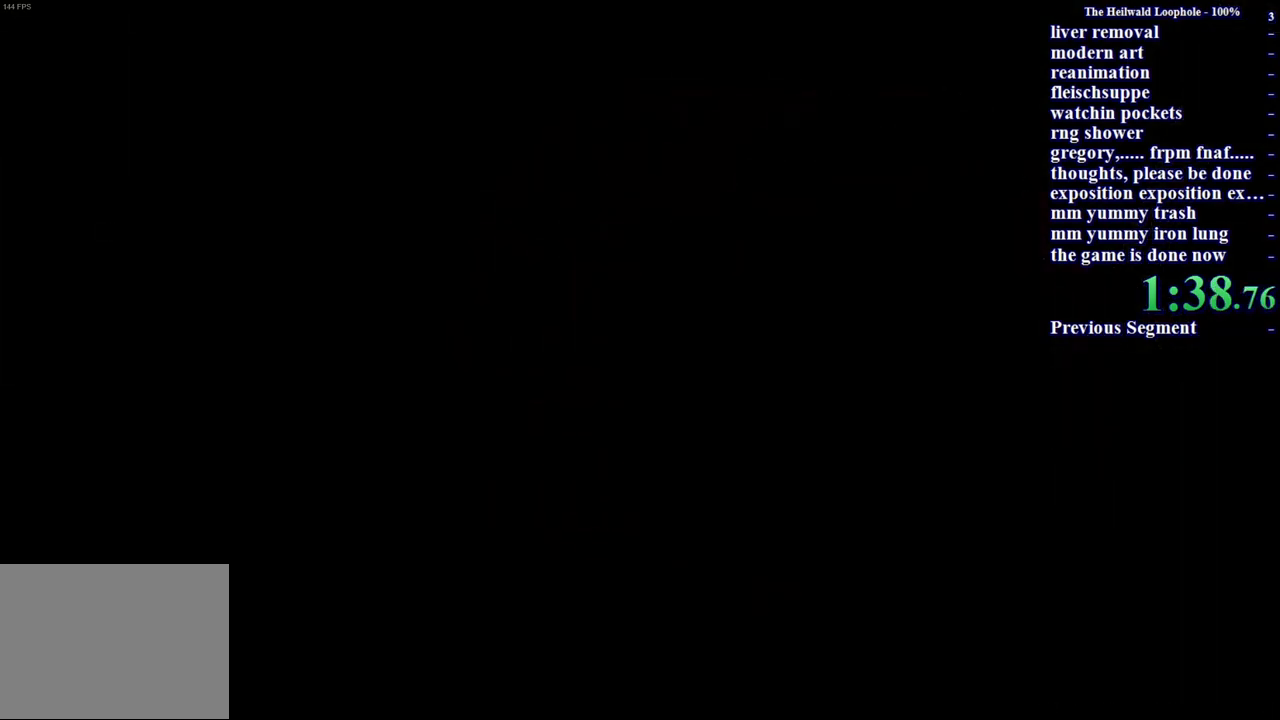
{"keys": [], "mouse": ["left"], "events": [[150, "mouse_left", "down"], [200, "mouse_left", "up"], [333, "mouse_left", "down"], [383, "mouse_left", "up"], [467, "mouse_left", "down"]]}
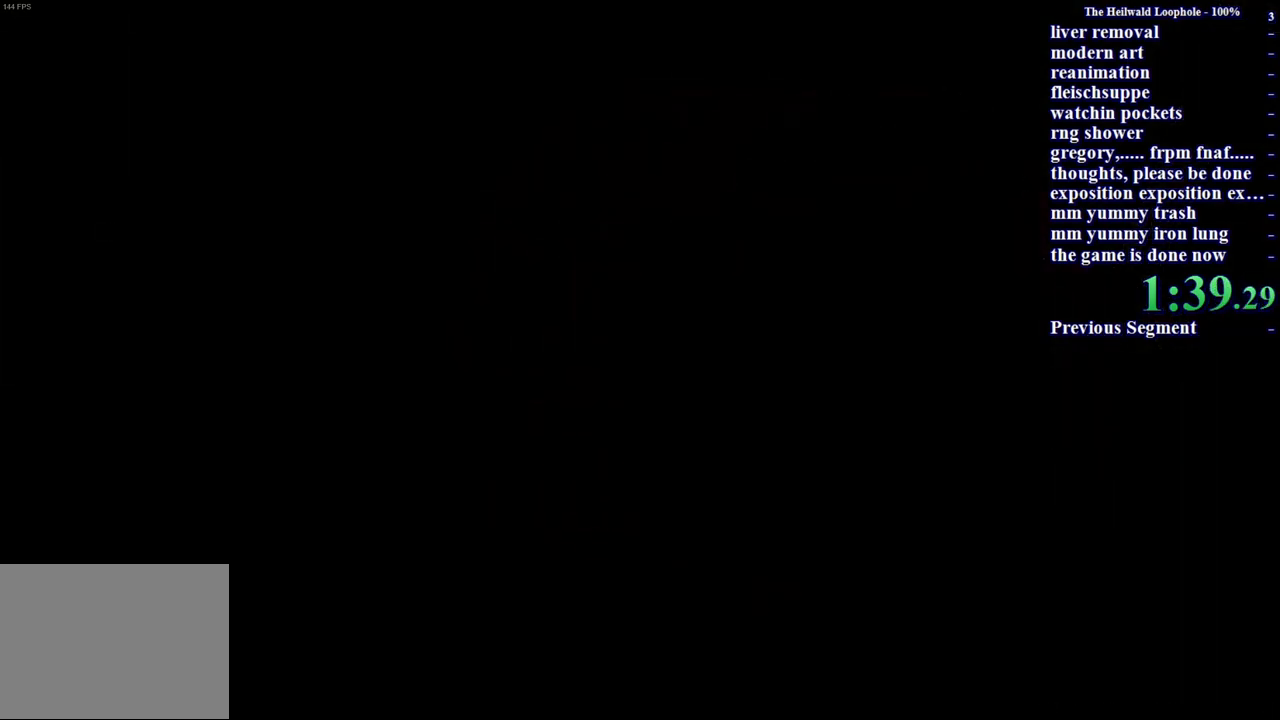
{"keys": [], "mouse": [], "events": [[17, "mouse_left", "up"], [67, "mouse_left", "down"], [117, "mouse_left", "up"], [300, "mouse_left", "down"], [433, "mouse_left", "up"]]}
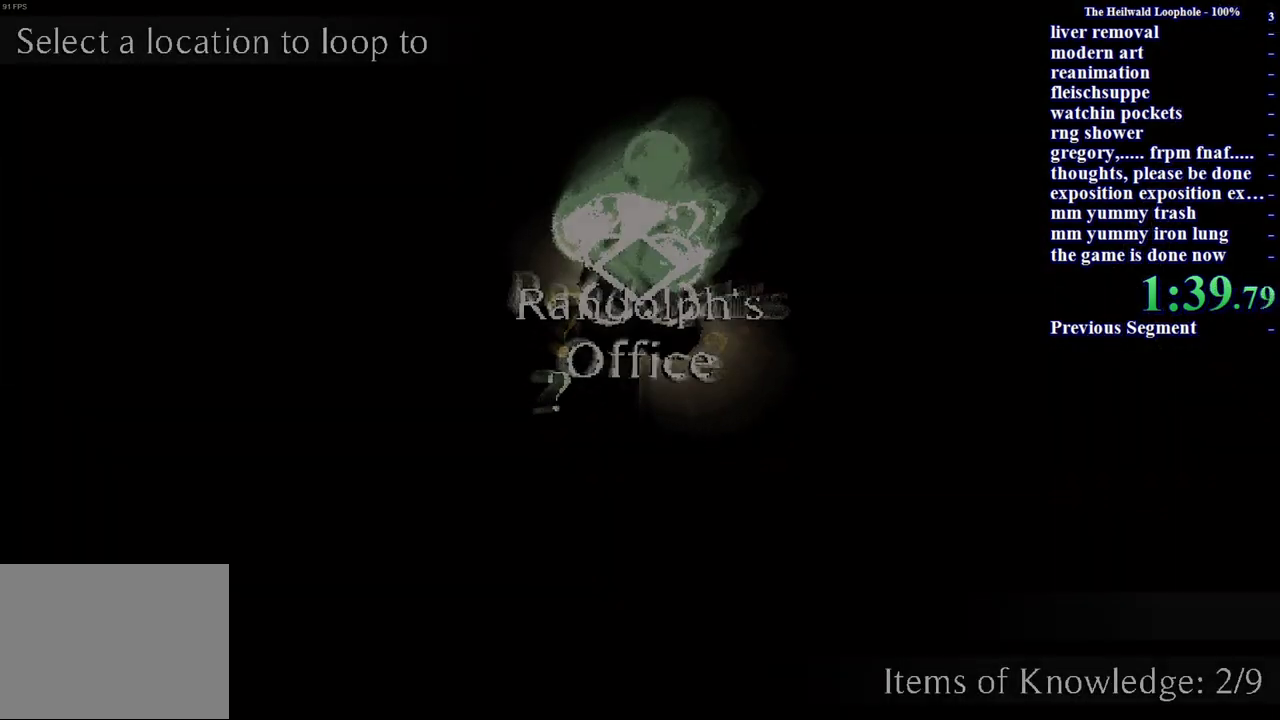
{"keys": [], "mouse": [], "events": [[33, "mouse_left", "down"], [83, "mouse_left", "up"], [117, "mouse_left", "down"], [167, "mouse_left", "up"]]}
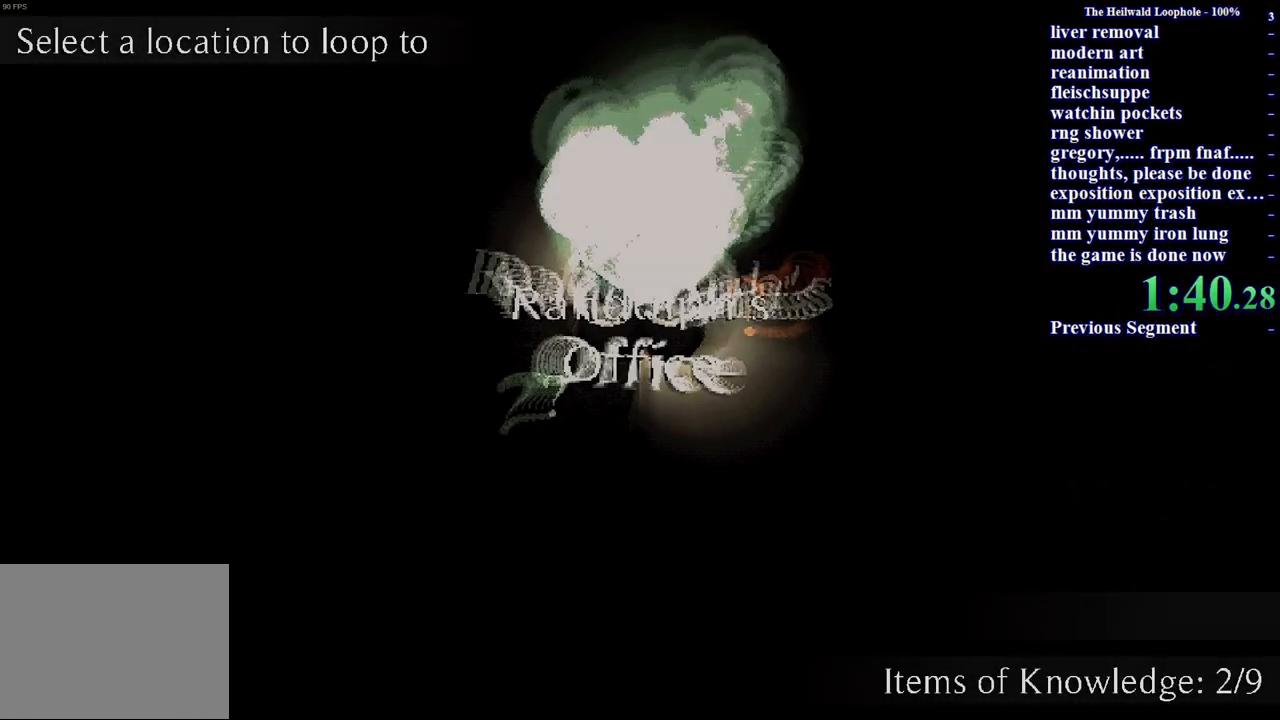
{"keys": [], "mouse": [], "events": []}
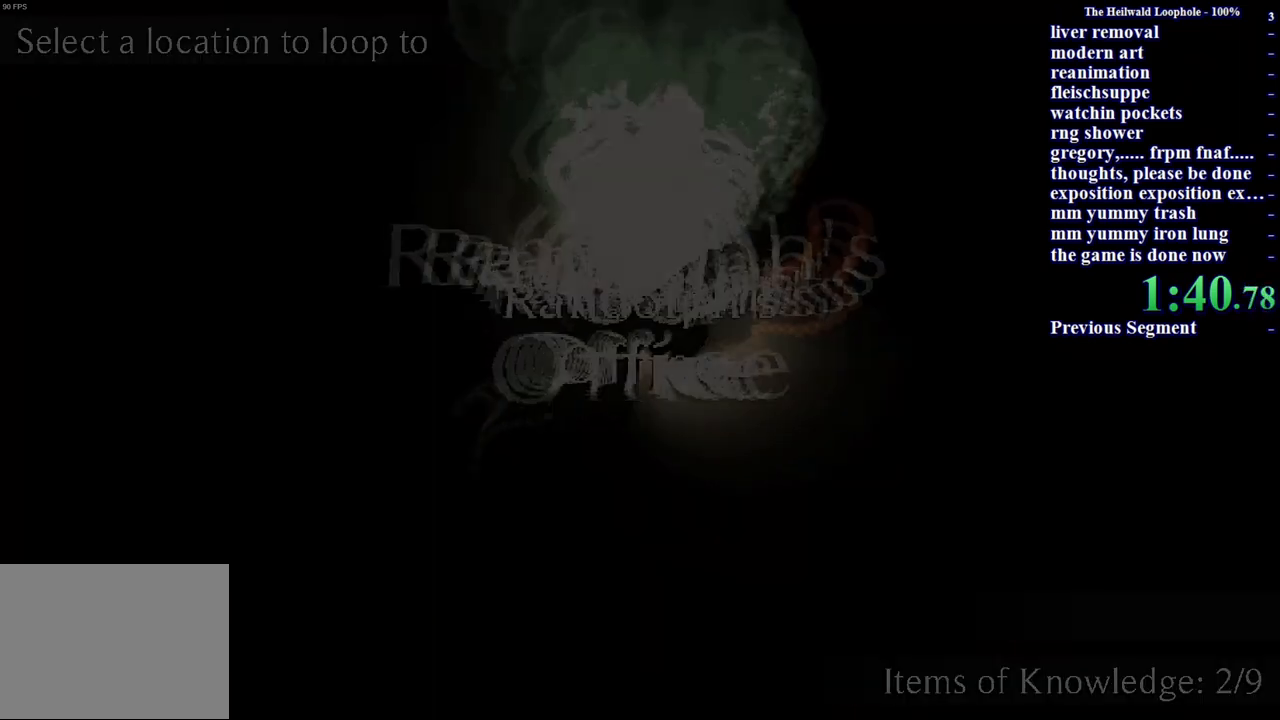
{"keys": [], "mouse": [], "events": []}
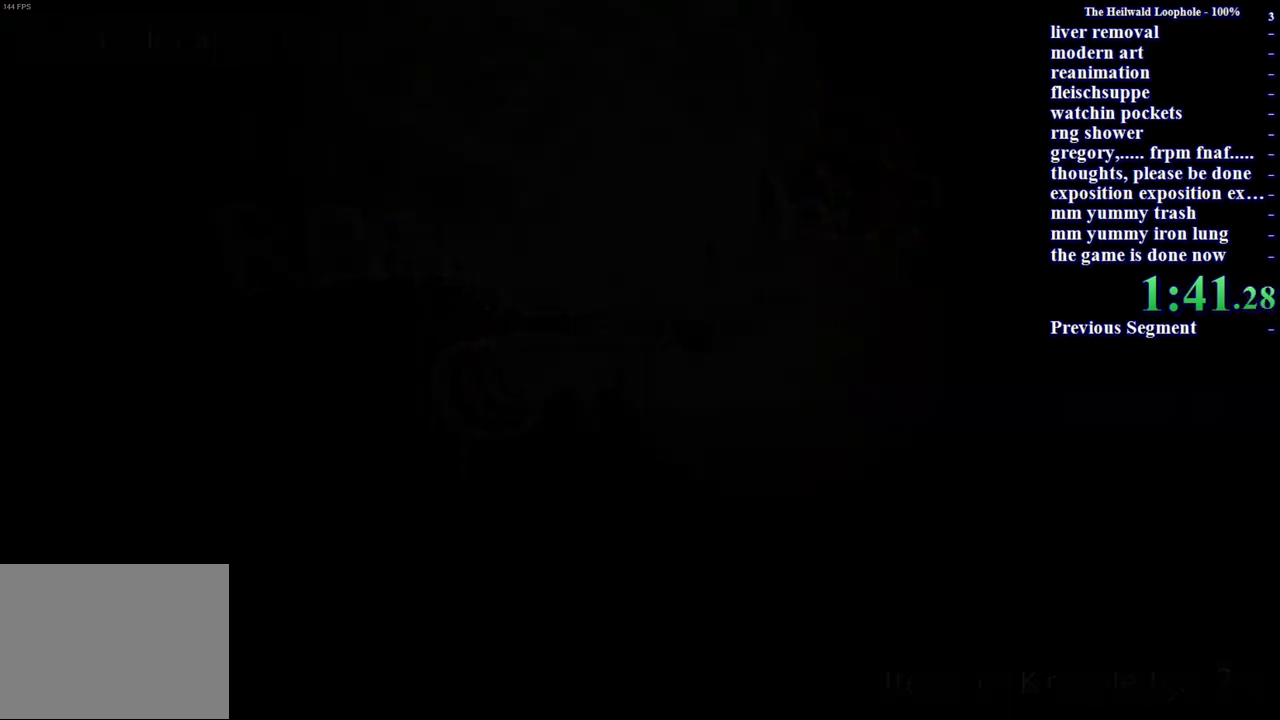
{"keys": [], "mouse": [], "events": []}
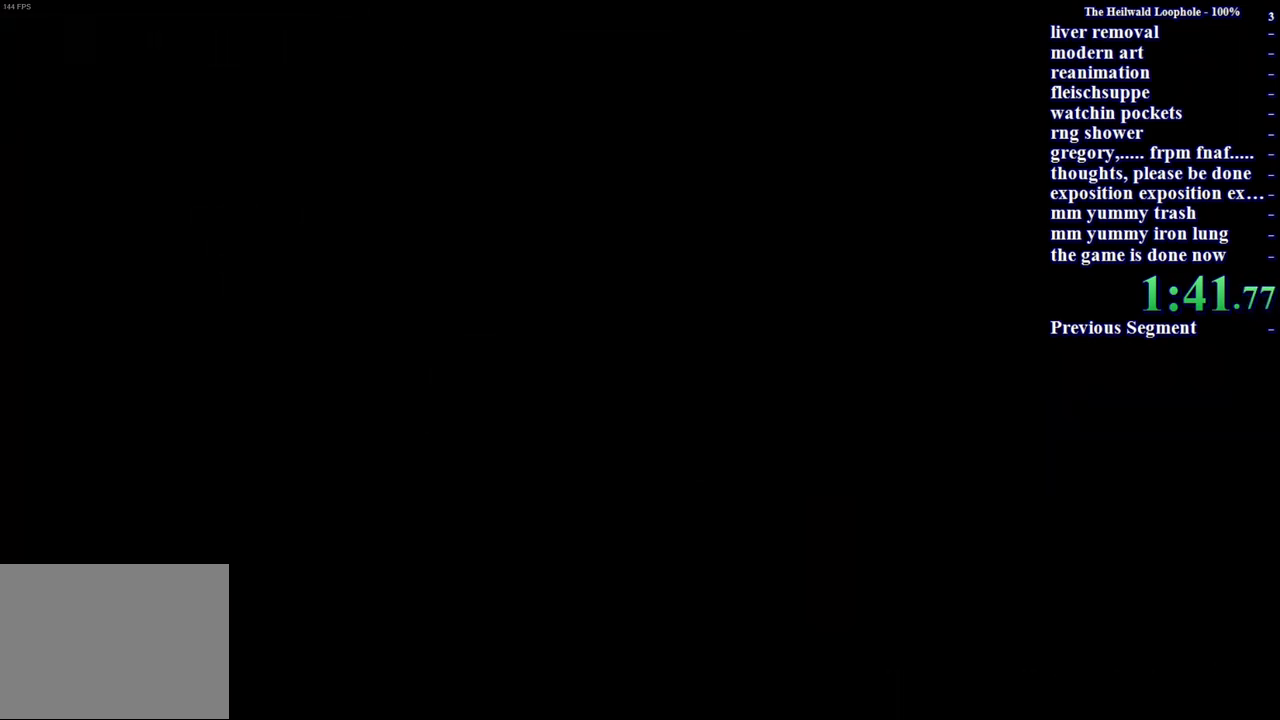
{"keys": ["shift", "w"], "mouse": [], "events": [[450, "shift", "down"], [450, "w", "down"]]}
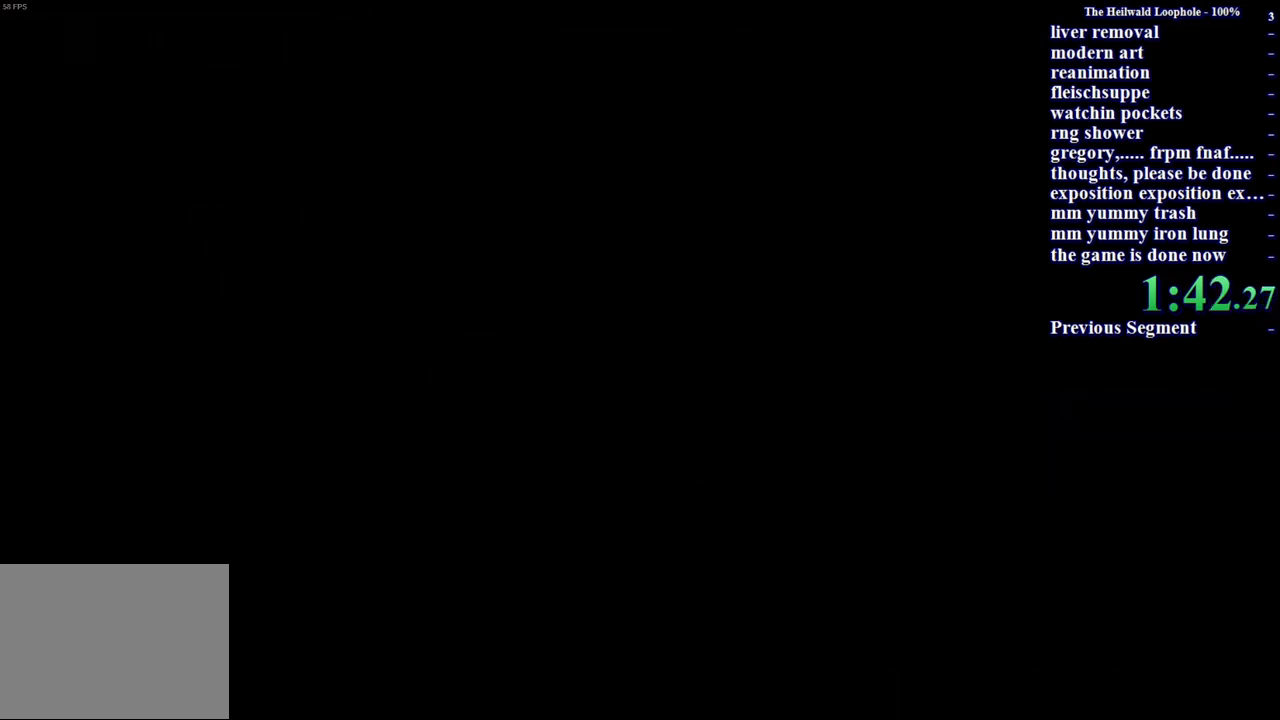
{"keys": ["a", "s"], "mouse": [], "events": [[317, "shift", "up"], [317, "w", "up"], [450, "a", "down"], [500, "s", "down"]]}
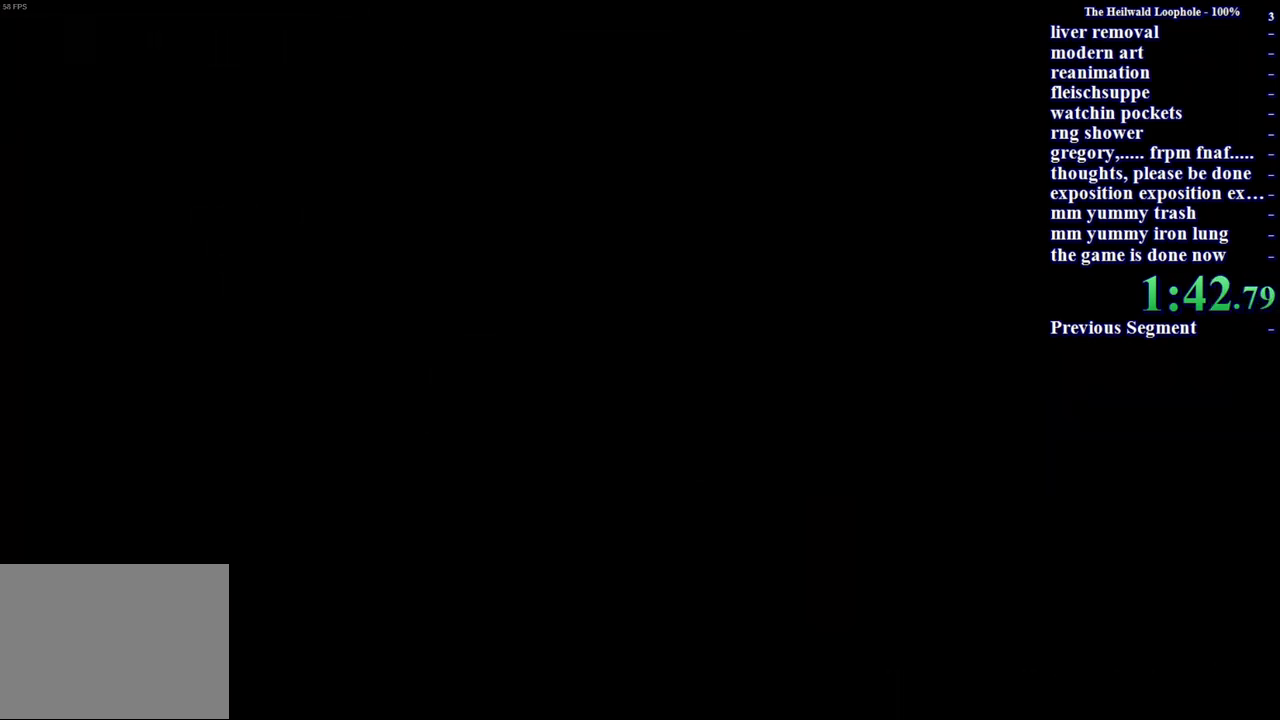
{"keys": ["d", "w"], "mouse": [], "events": [[50, "a", "up"], [50, "d", "down"], [100, "s", "up"], [183, "d", "up"], [183, "w", "down"], [233, "a", "down"], [233, "w", "up"], [333, "a", "up"], [333, "s", "down"], [383, "d", "down"], [383, "s", "up"], [467, "w", "down"]]}
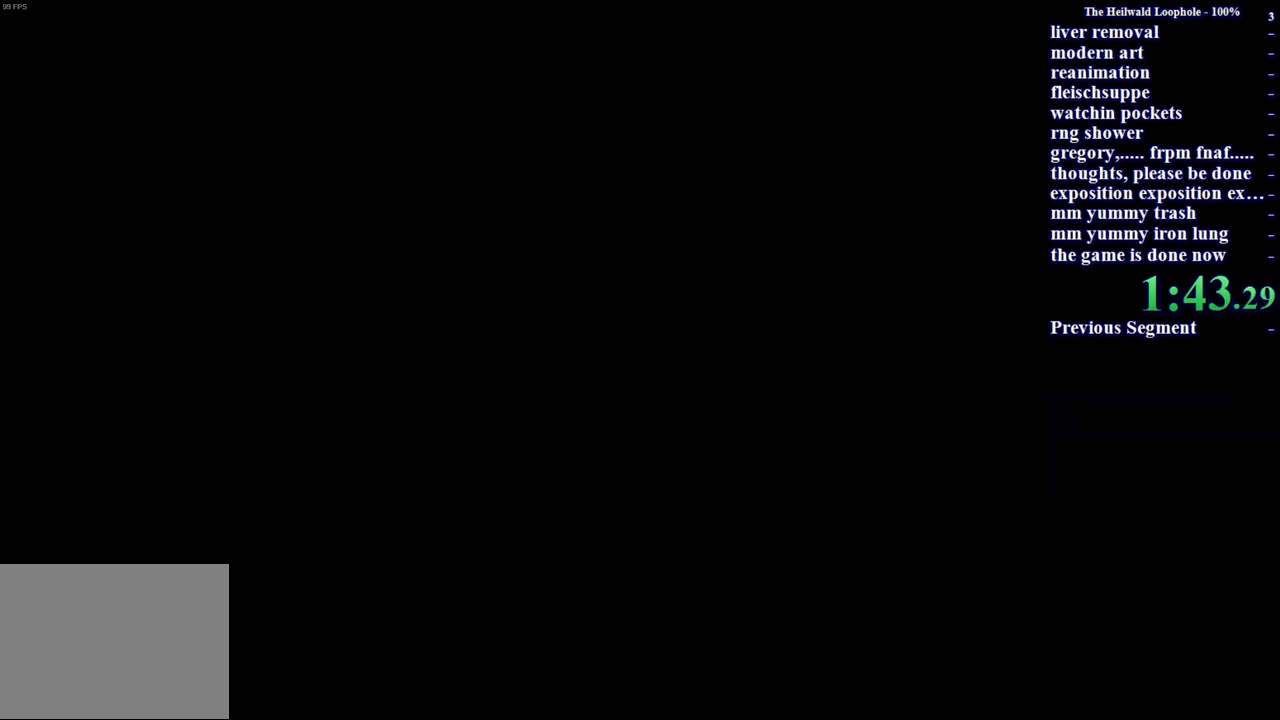
{"keys": ["d"], "mouse": [], "events": [[17, "a", "down"], [17, "d", "up"], [17, "w", "up"], [100, "s", "down"], [150, "a", "up"], [150, "d", "down"], [217, "s", "up"], [267, "w", "down"], [317, "a", "down"], [317, "d", "up"], [350, "w", "up"], [450, "a", "up"], [450, "d", "down"], [450, "s", "down"], [500, "s", "up"]]}
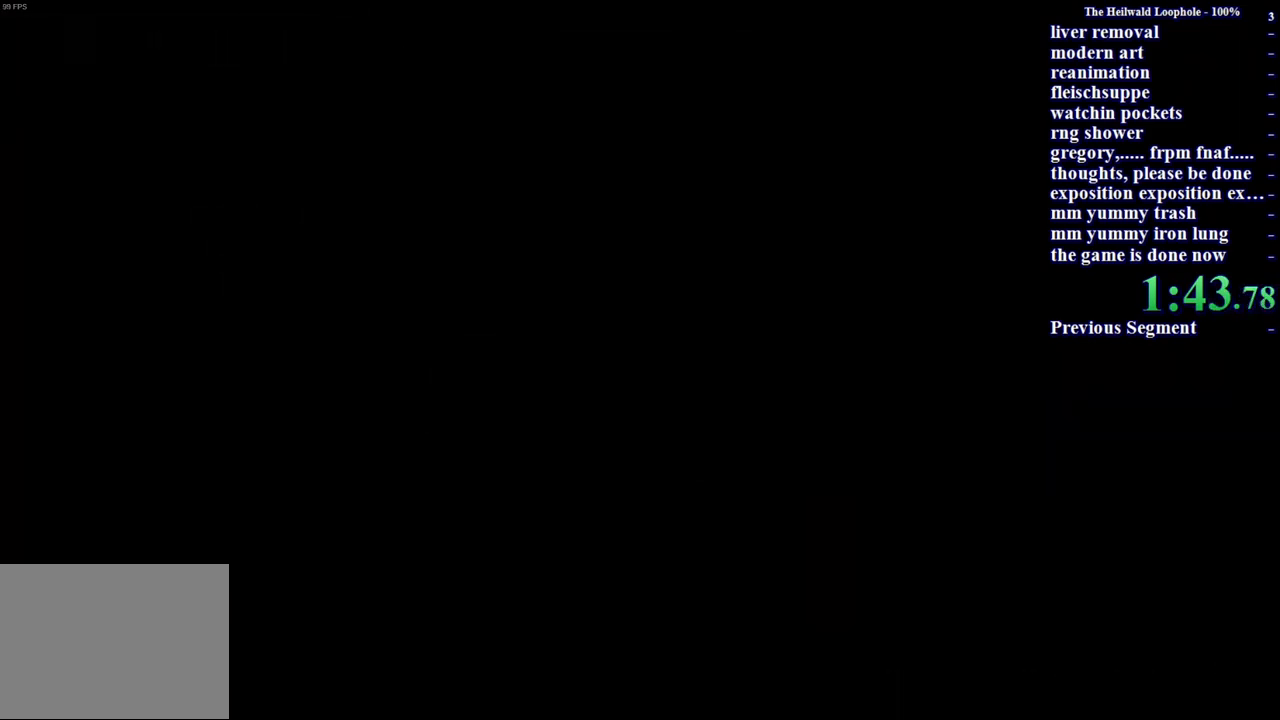
{"keys": [], "mouse": [], "events": [[33, "d", "up"]]}
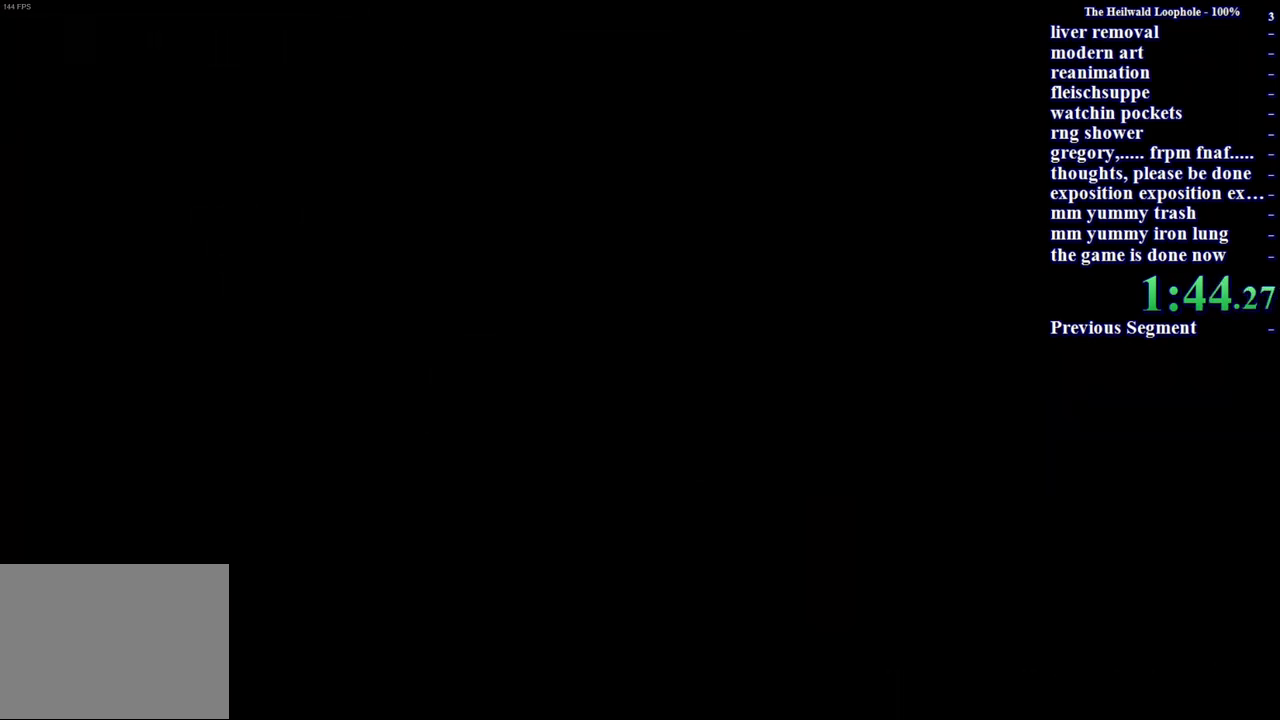
{"keys": ["a", "s"], "mouse": [], "events": [[150, "w", "down"], [233, "shift", "down"], [283, "w", "up"], [417, "a", "down"], [417, "shift", "up"], [467, "s", "down"]]}
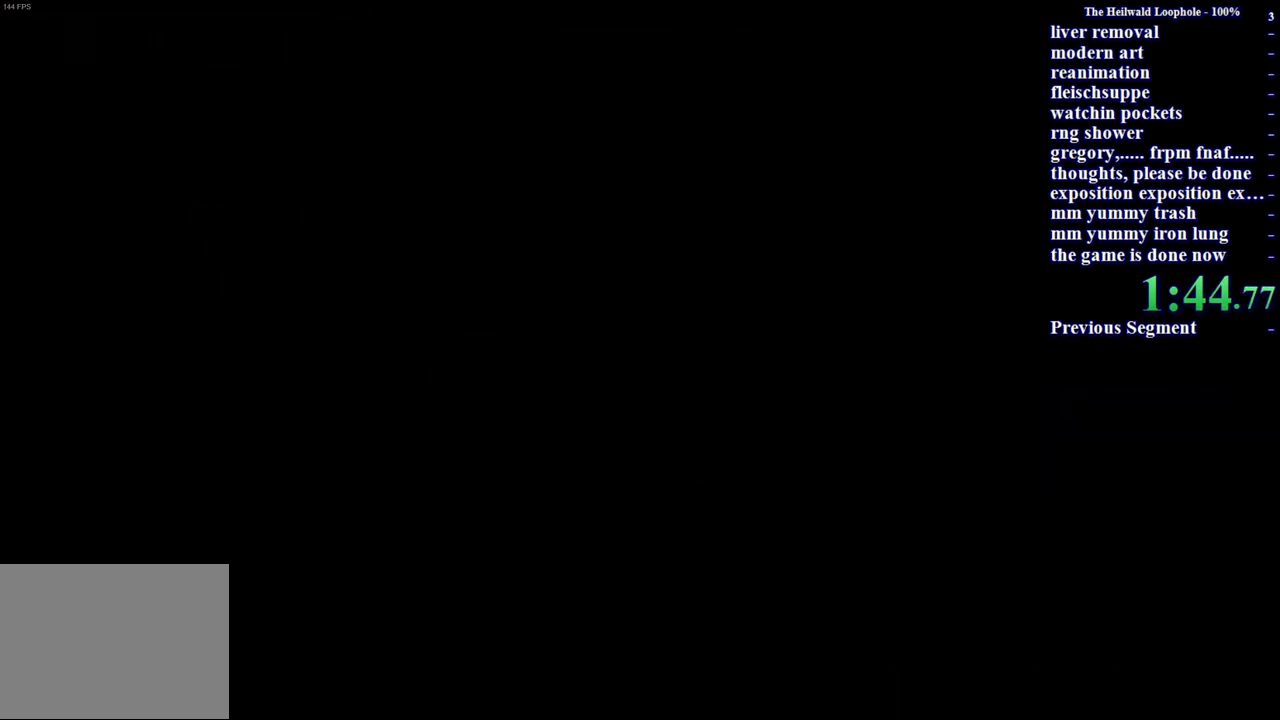
{"keys": [], "mouse": [], "events": [[67, "a", "up"], [67, "d", "down"], [117, "s", "up"], [150, "d", "up"]]}
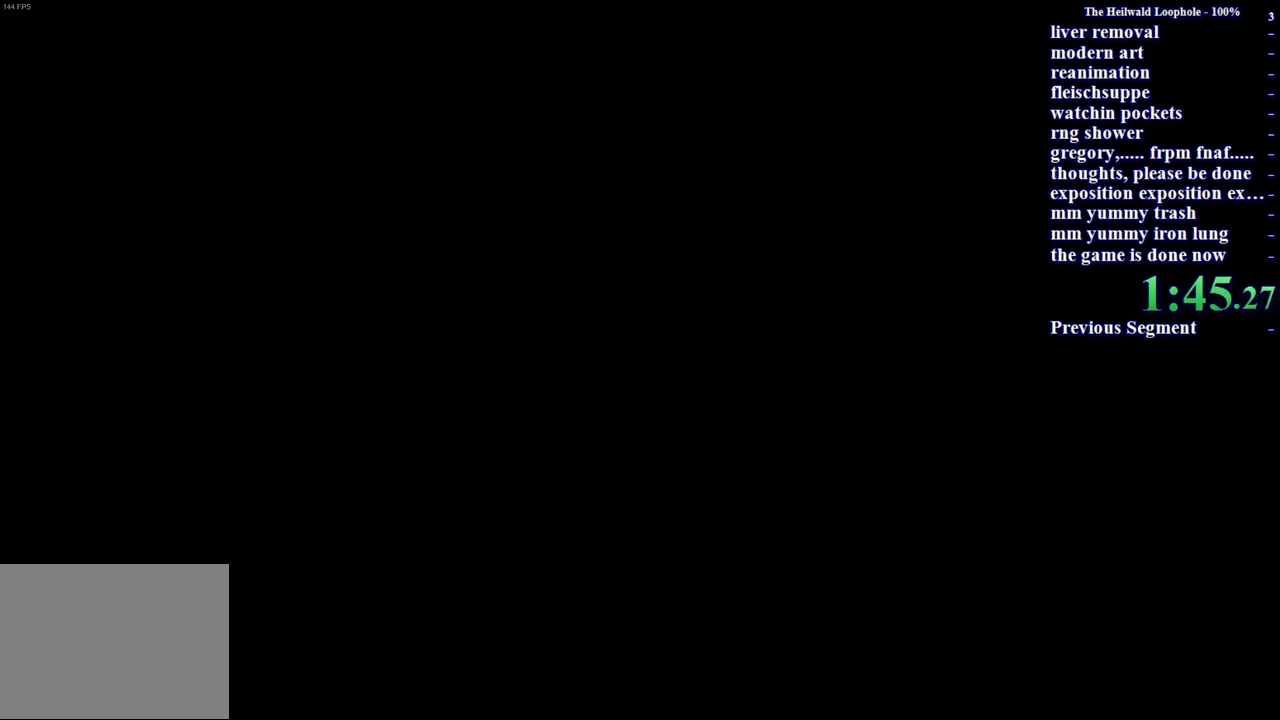
{"keys": [], "mouse": [], "events": [[67, "ctrl", "down"], [217, "ctrl", "up"], [217, "space", "down"], [350, "space", "up"]]}
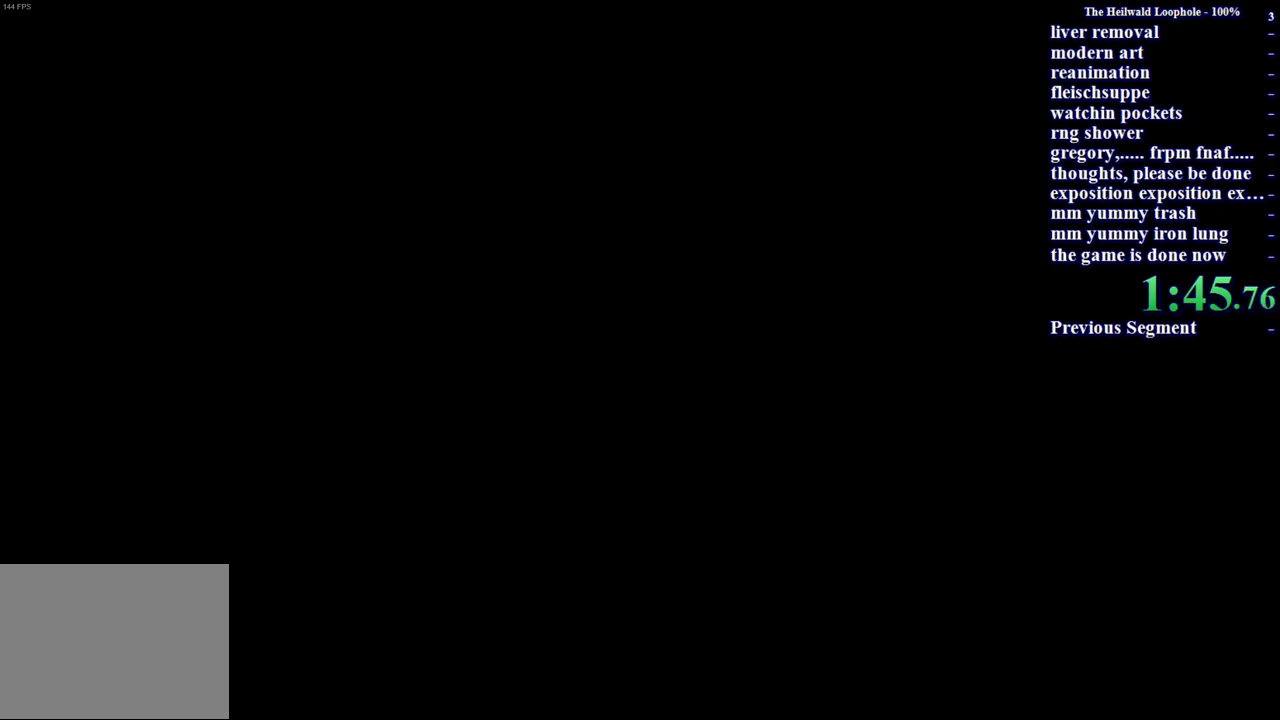
{"keys": [], "mouse": [], "events": []}
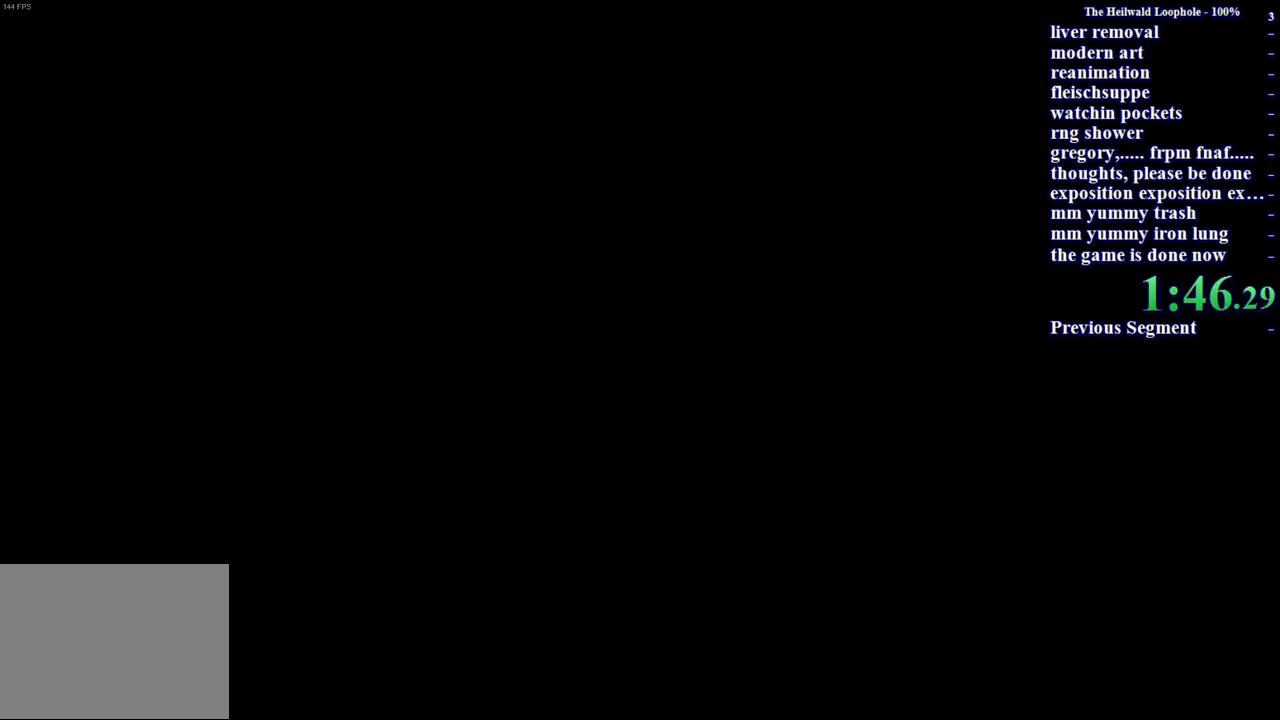
{"keys": ["w"], "mouse": [], "events": [[467, "w", "down"]]}
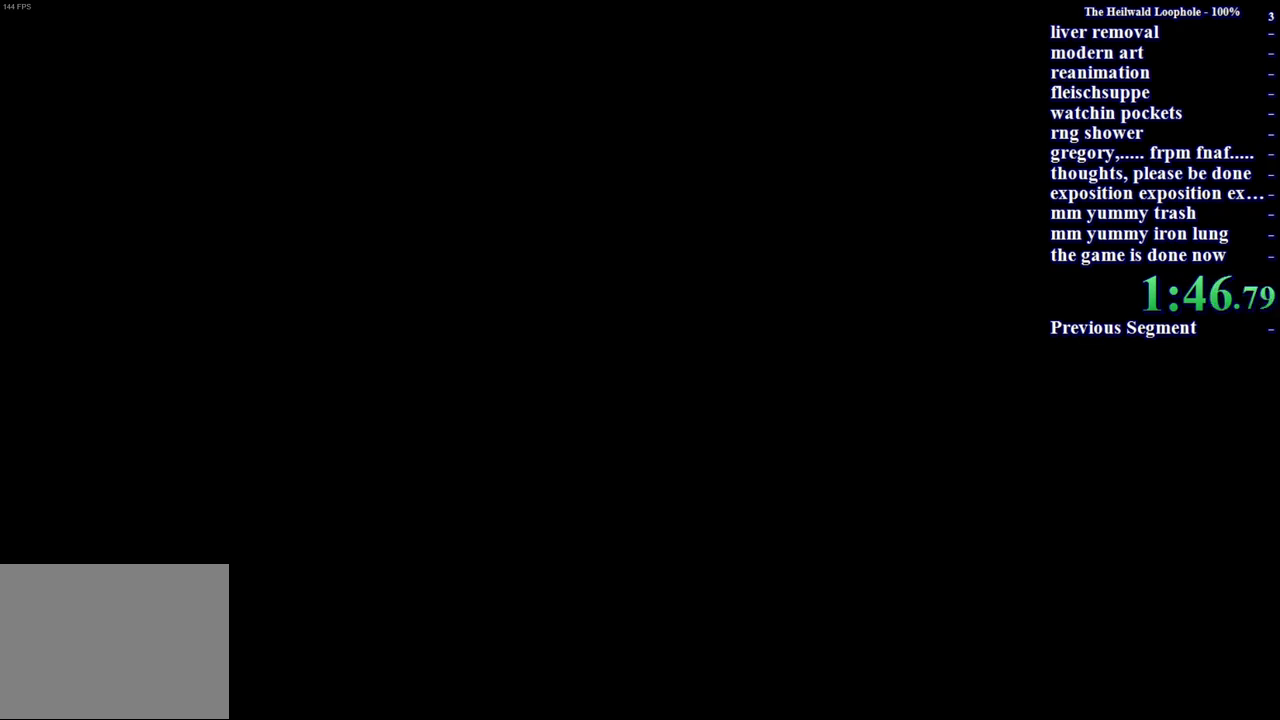
{"keys": ["ctrl"], "mouse": [], "events": [[117, "shift", "down"], [150, "shift", "up"], [150, "w", "up"], [250, "a", "down"], [317, "s", "down"], [350, "a", "up"], [350, "d", "down"], [450, "s", "up"], [500, "ctrl", "down"], [500, "d", "up"]]}
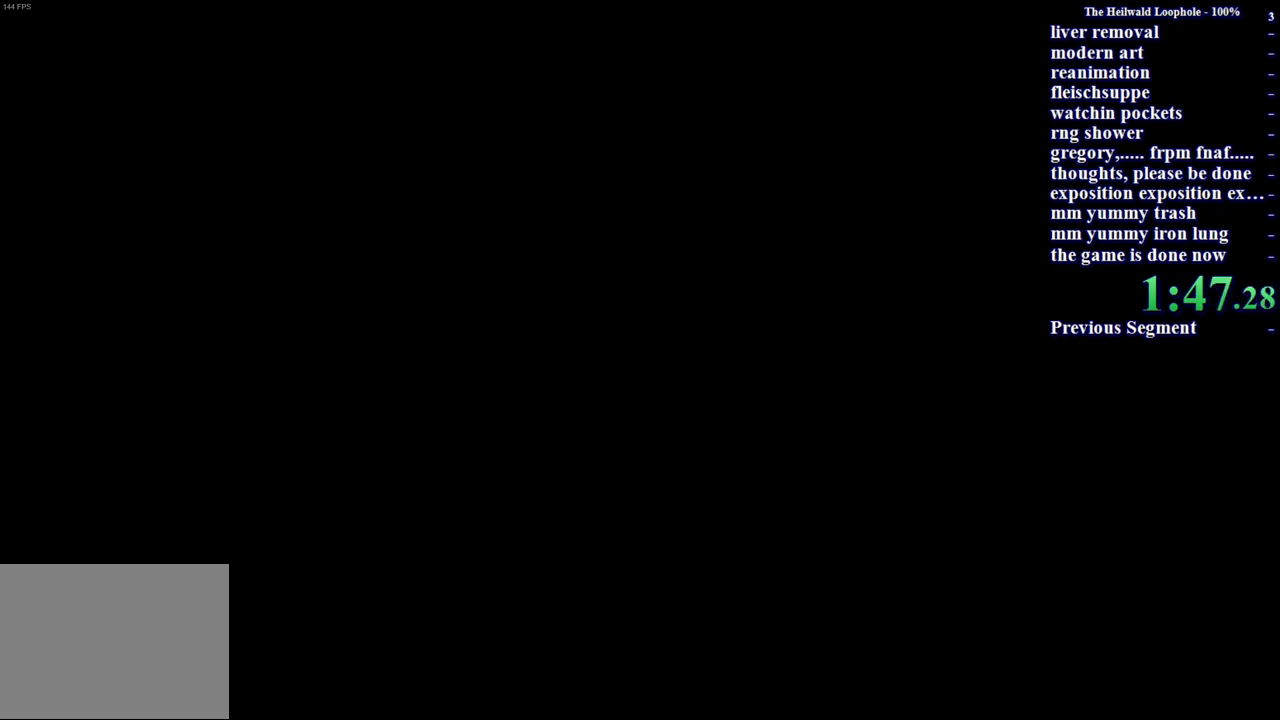
{"keys": [], "mouse": [], "events": [[133, "ctrl", "up"], [133, "space", "down"], [267, "space", "up"]]}
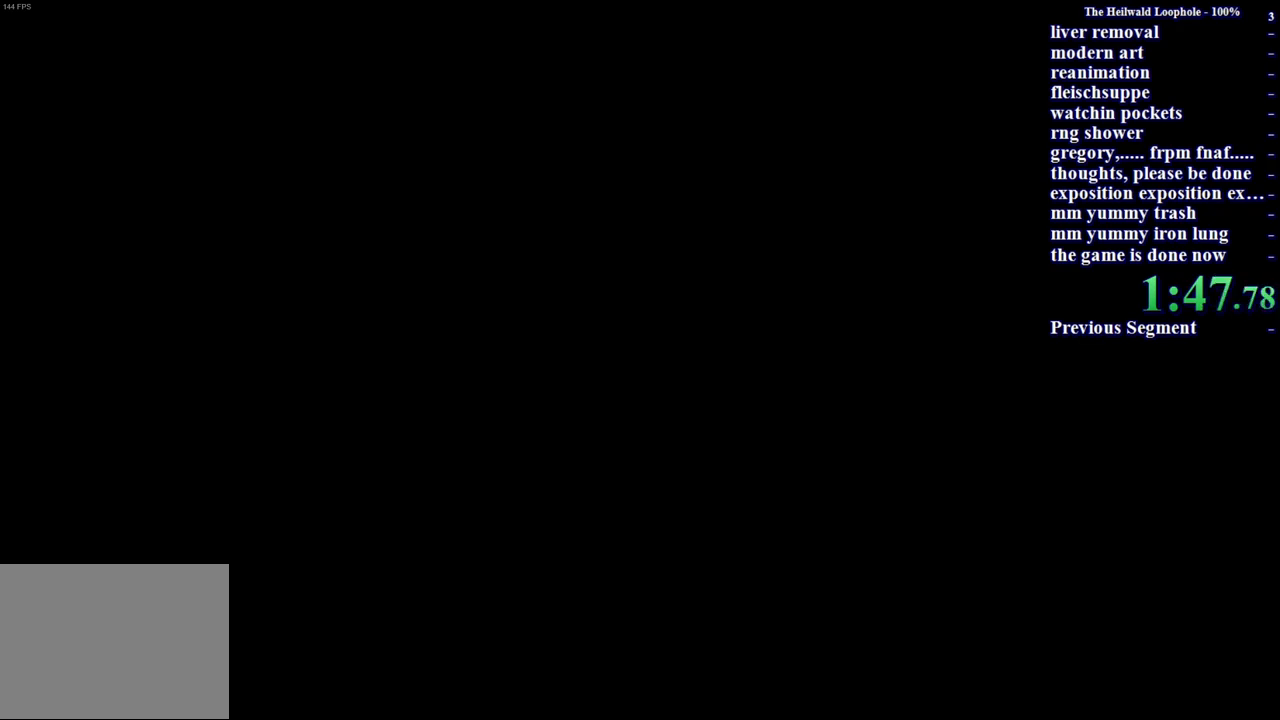
{"keys": [], "mouse": [], "events": []}
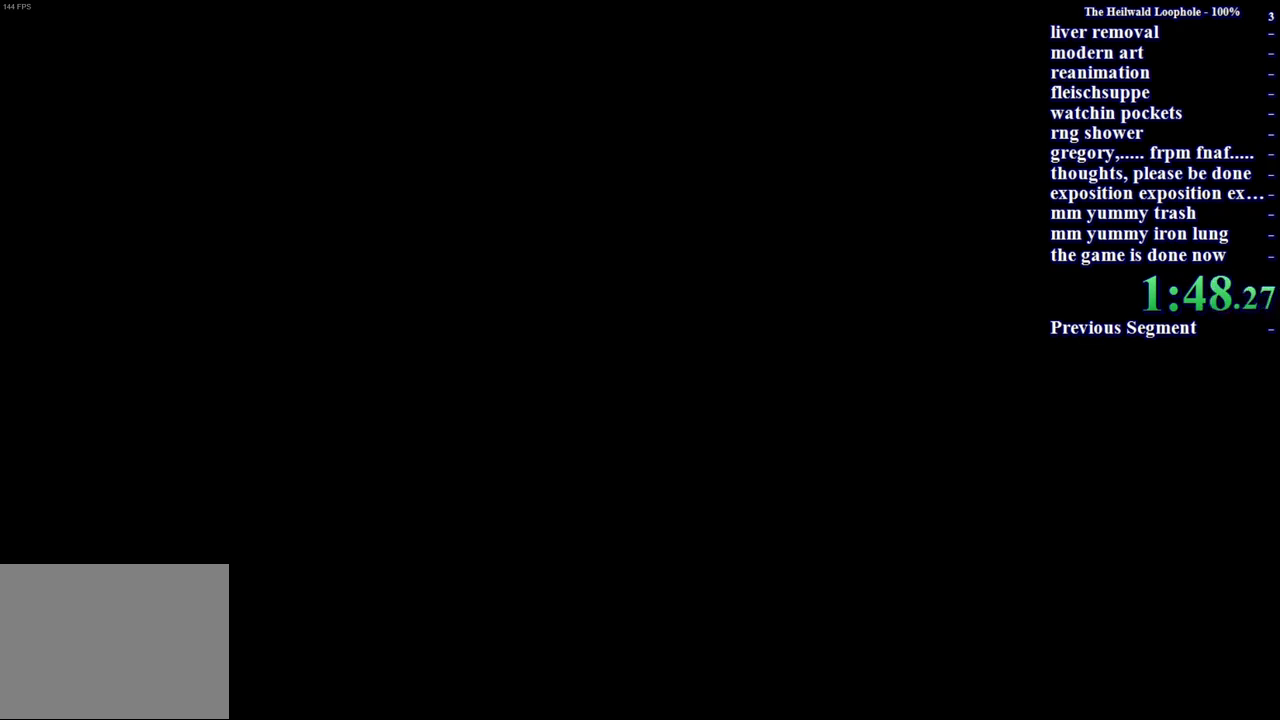
{"keys": [], "mouse": [], "events": [[350, "mouse_right", "down"], [417, "mouse_right", "up"]]}
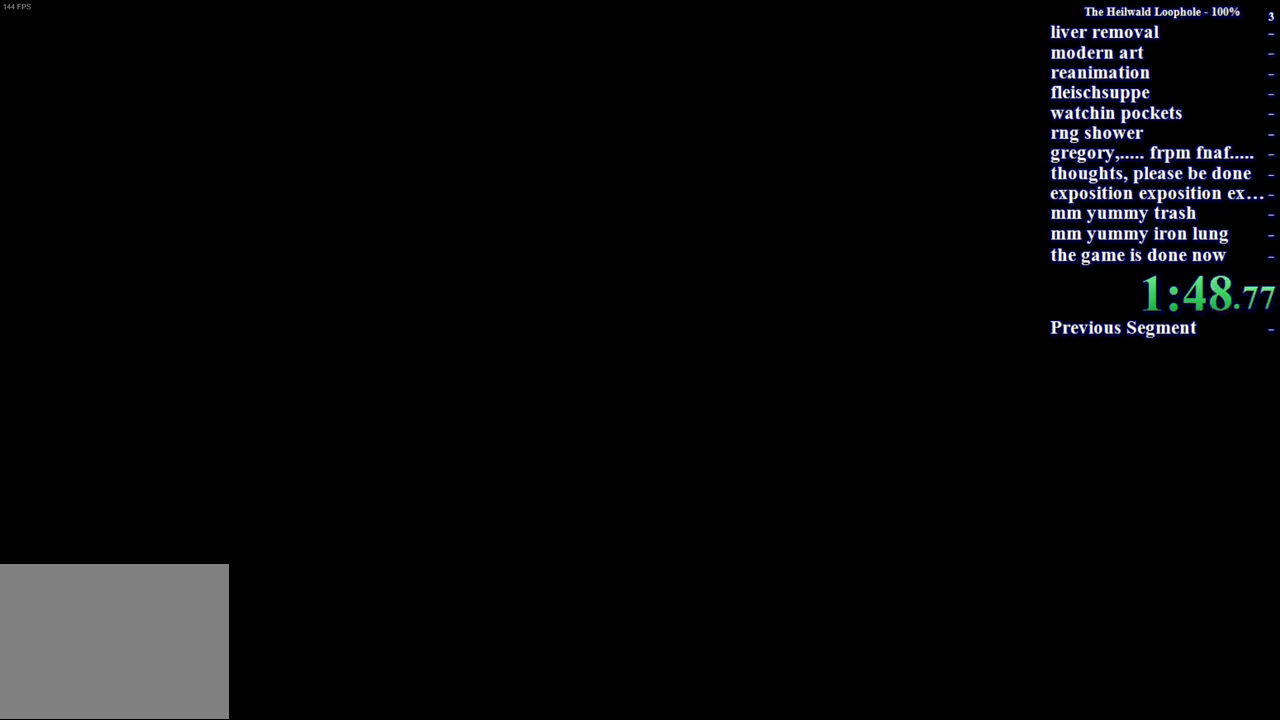
{"keys": [], "mouse": ["left"], "events": [[17, "mouse_right", "down"], [67, "mouse_right", "up"], [183, "mouse_right", "down"], [283, "mouse_left", "down"], [283, "mouse_right", "up"], [333, "mouse_right", "down"], [383, "mouse_left", "up"], [433, "mouse_left", "down"], [483, "mouse_right", "up"]]}
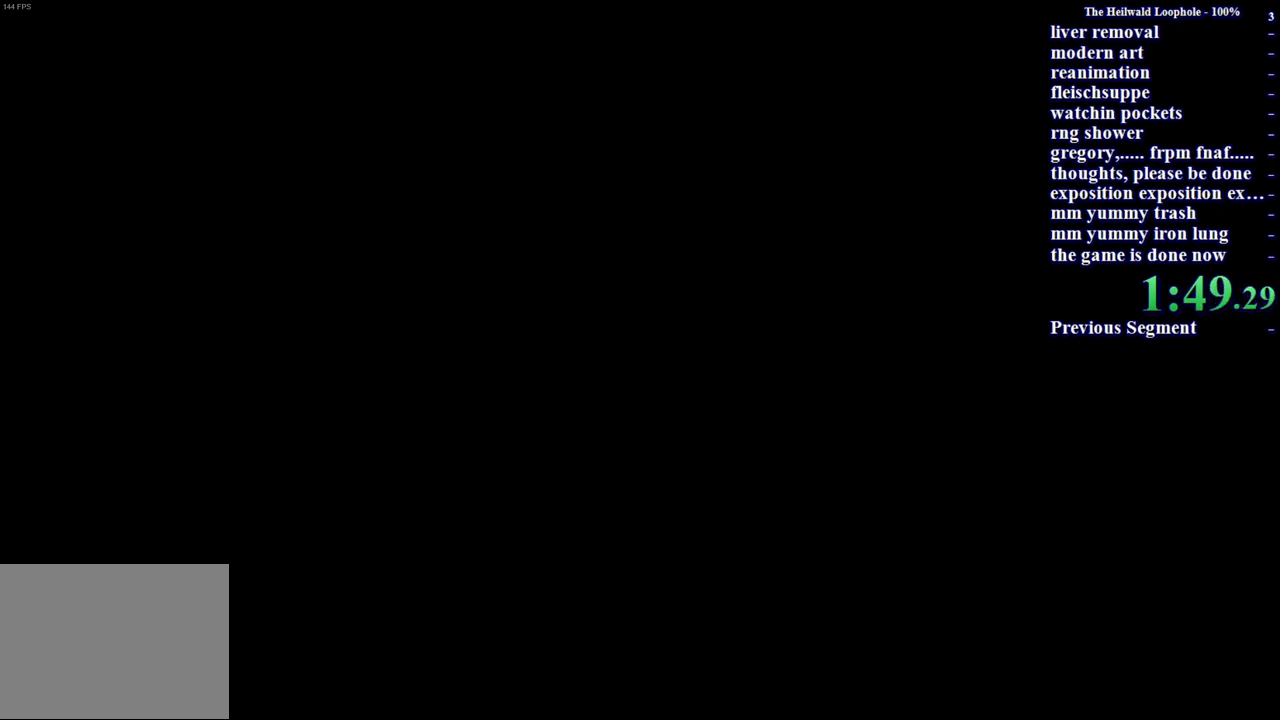
{"keys": ["a", "shift"], "mouse": [], "events": [[17, "mouse_left", "up"], [167, "a", "down"], [200, "shift", "down"]]}
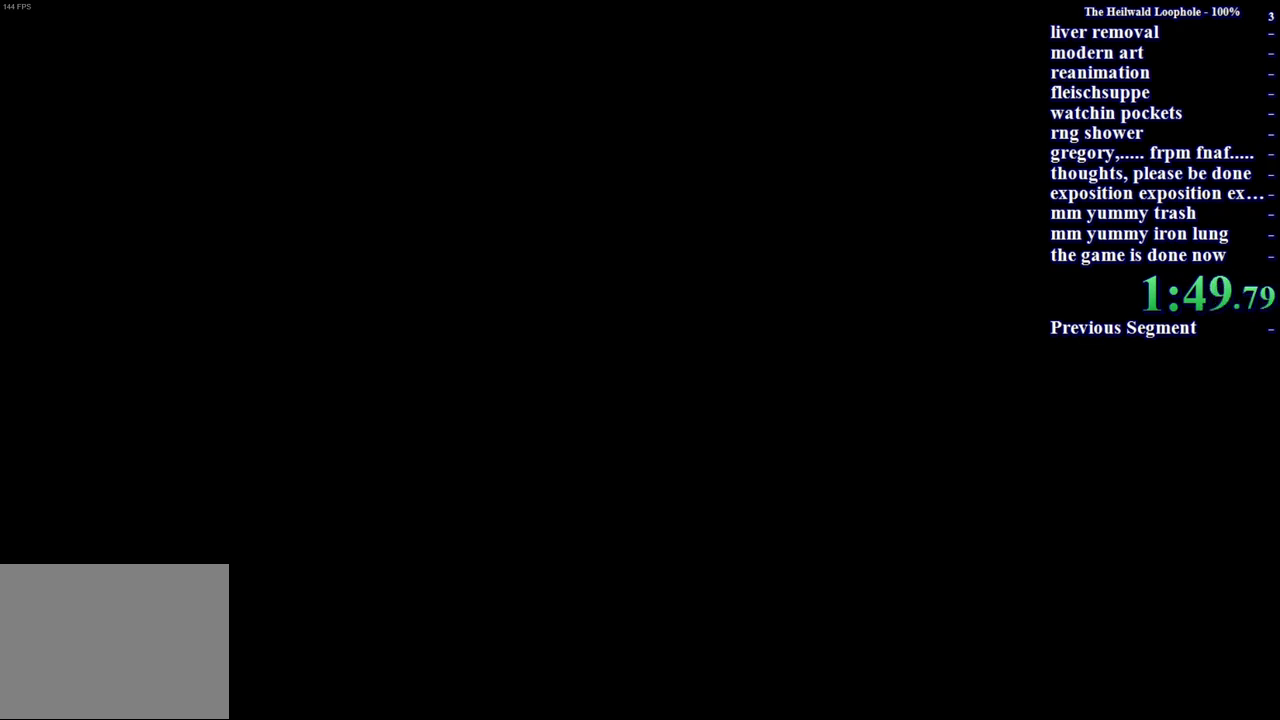
{"keys": [], "mouse": [], "events": [[233, "shift", "up"], [283, "a", "up"], [317, "a", "down"], [367, "shift", "down"], [417, "shift", "up"], [467, "a", "up"]]}